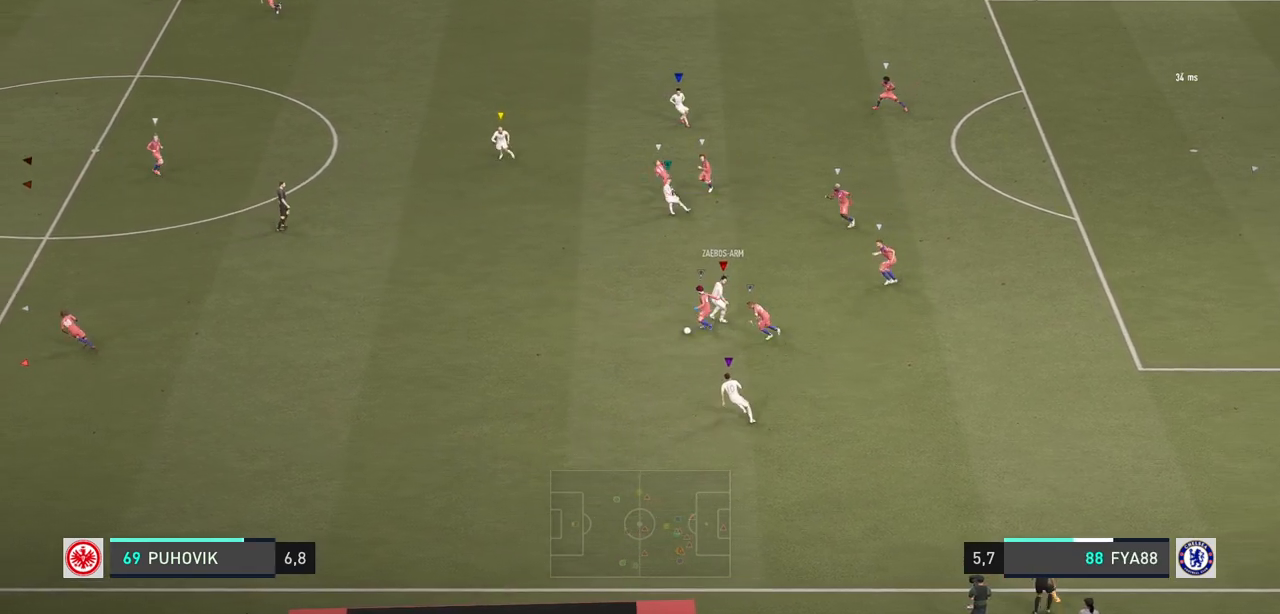
Gameplay with a controller (Xbox layout); each line is a JSON object with the inputs held at the frame after it. "events" lists button and stick changes between this image and that frame as [ms after this image, input, new state], when the widget could be followed in between. Not read: L3 R3.
{"buttons": [], "left_stick": "left", "right_stick": "center", "events": [[17, "left_stick", "center"], [133, "left_stick", "left"]]}
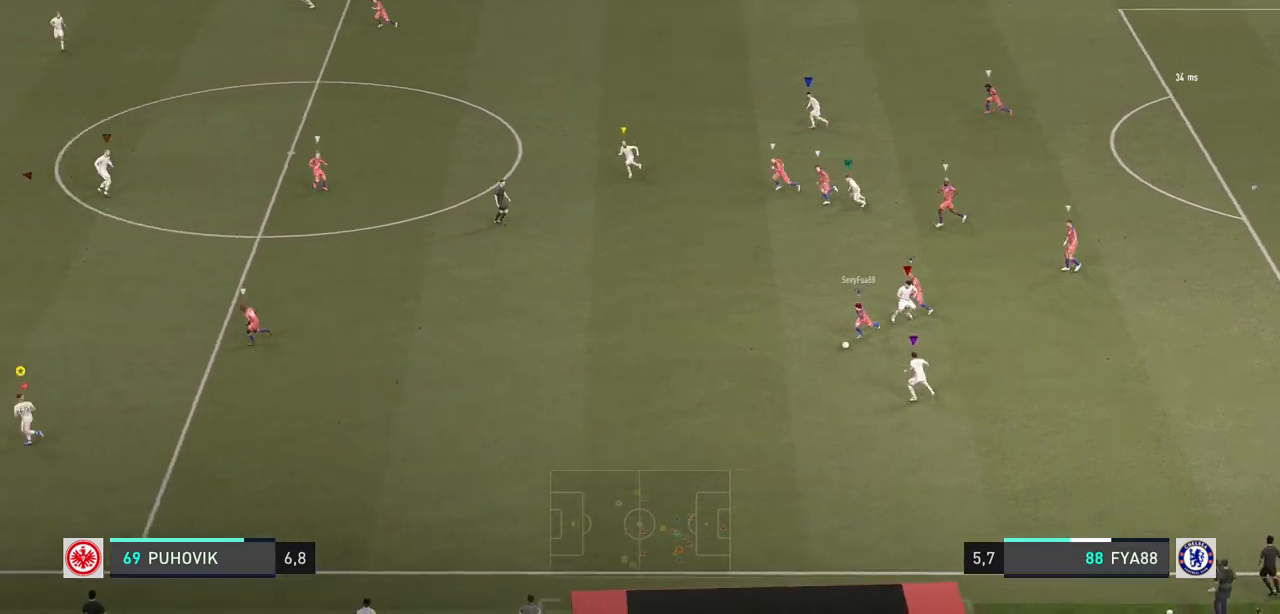
{"buttons": ["R2"], "left_stick": "up-left", "right_stick": "center", "events": [[67, "R2", "down"], [267, "left_stick", "up-left"]]}
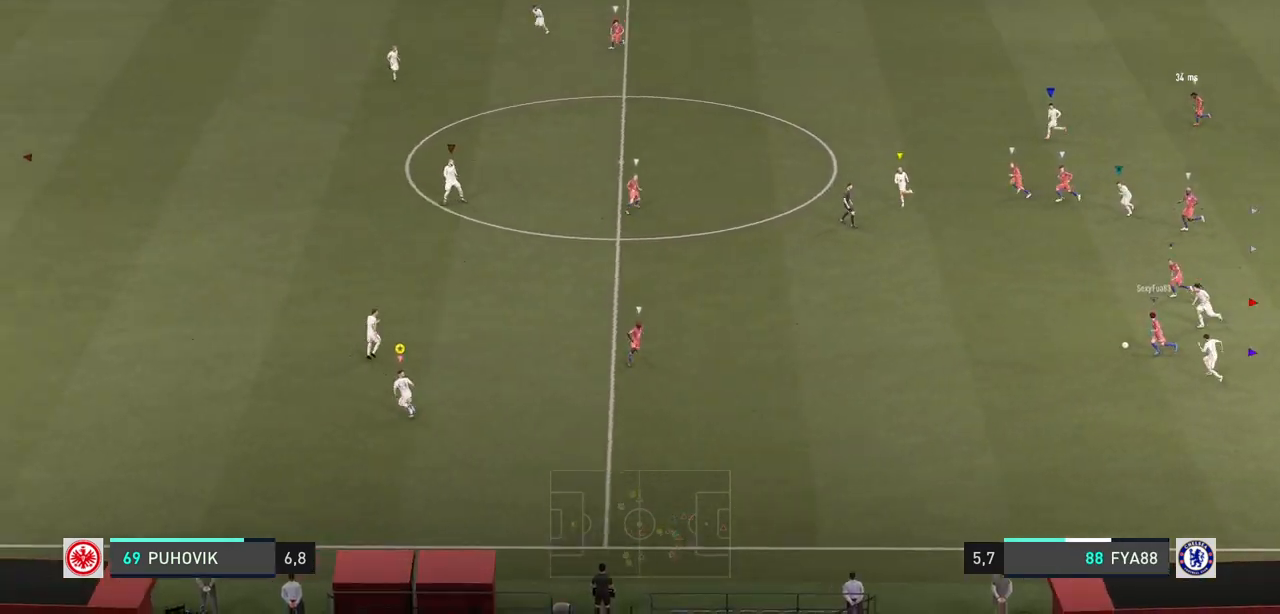
{"buttons": [], "left_stick": "center", "right_stick": "center", "events": [[100, "left_stick", "up-right"], [150, "R2", "up"], [500, "left_stick", "center"]]}
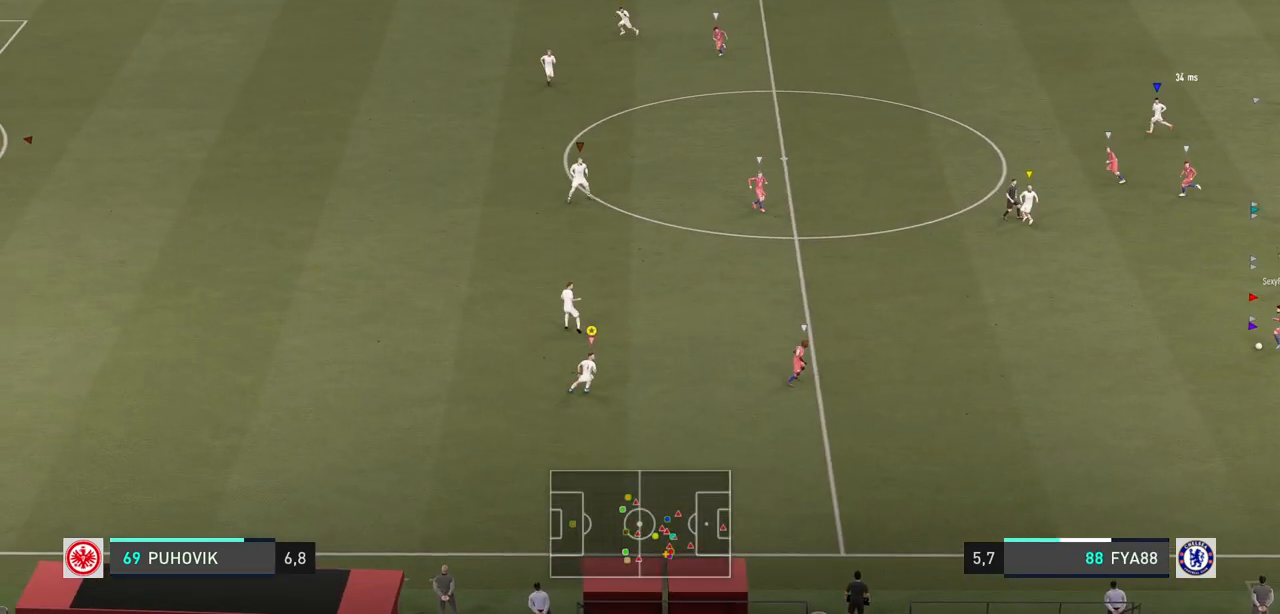
{"buttons": [], "left_stick": "up-left", "right_stick": "center", "events": [[200, "left_stick", "down"], [250, "left_stick", "down-right"], [383, "left_stick", "center"], [483, "left_stick", "up-left"]]}
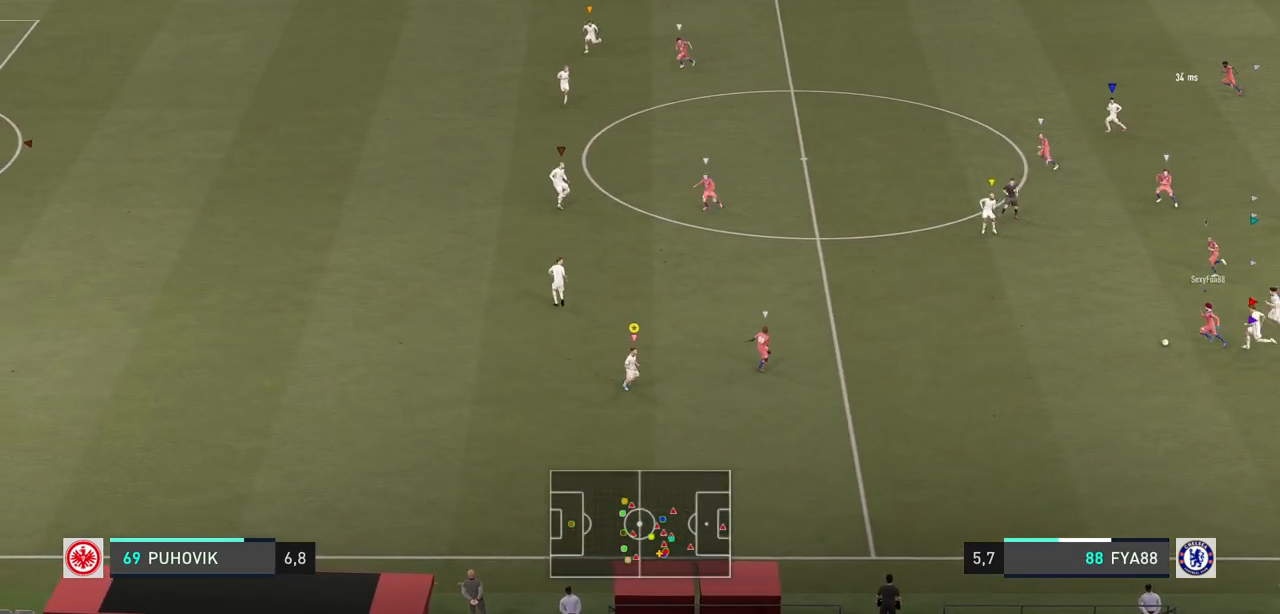
{"buttons": ["R2"], "left_stick": "up-left", "right_stick": "center", "events": [[100, "R2", "down"], [117, "L2", "down"], [483, "L2", "up"]]}
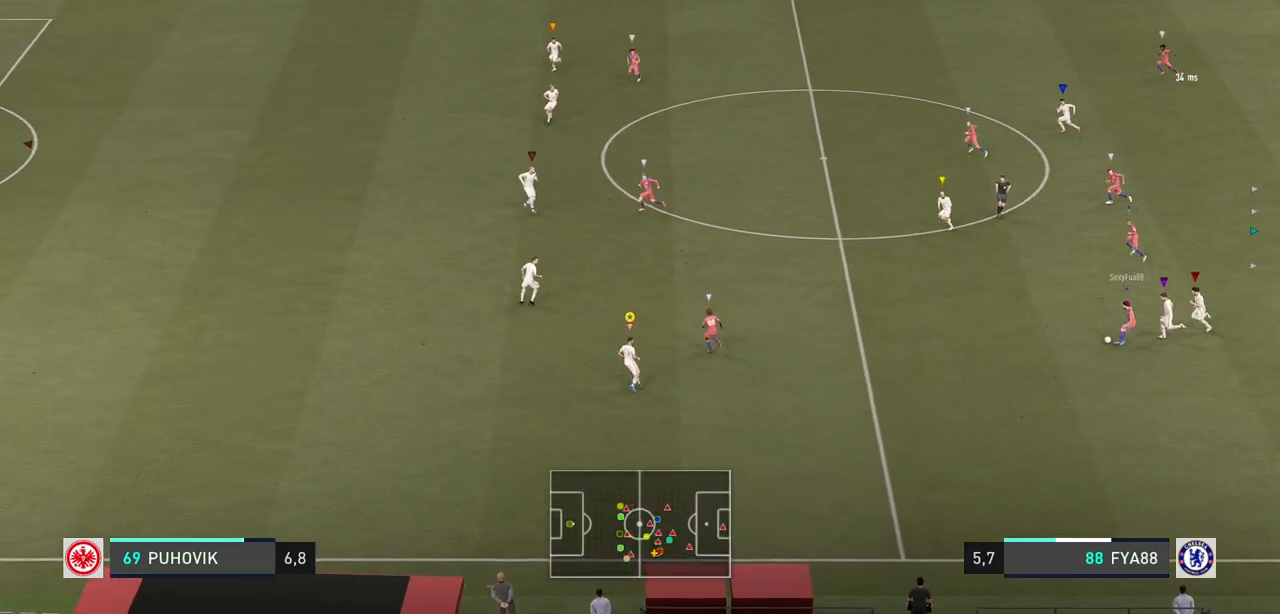
{"buttons": ["R2"], "left_stick": "up-left", "right_stick": "center", "events": []}
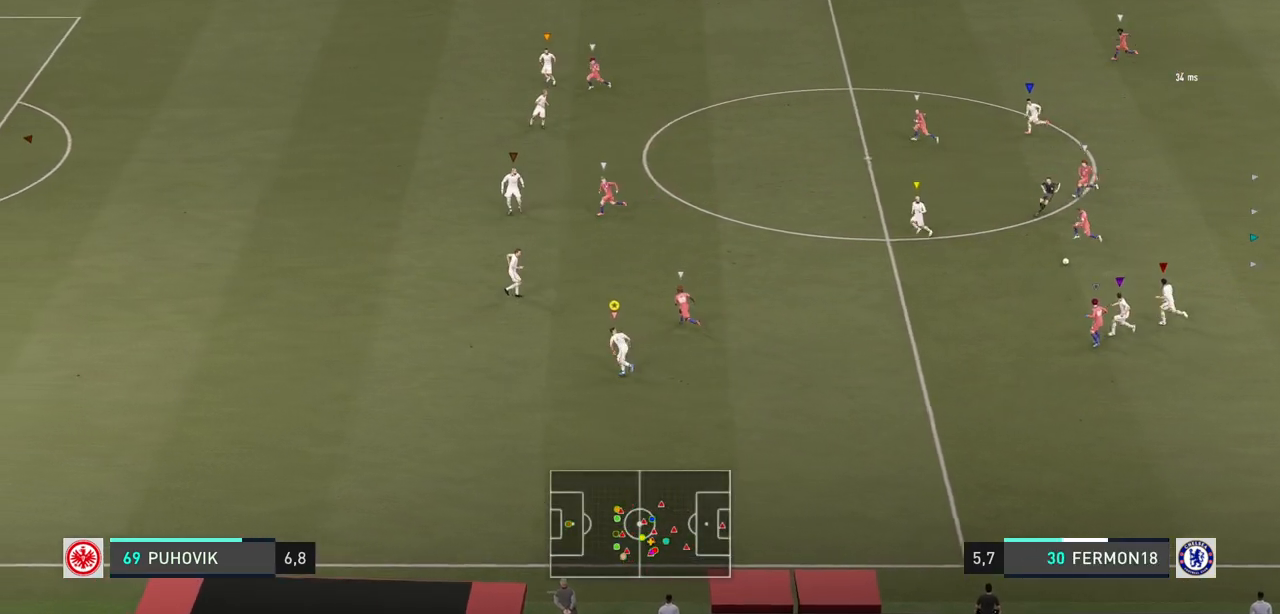
{"buttons": ["R2"], "left_stick": "up-left", "right_stick": "center", "events": []}
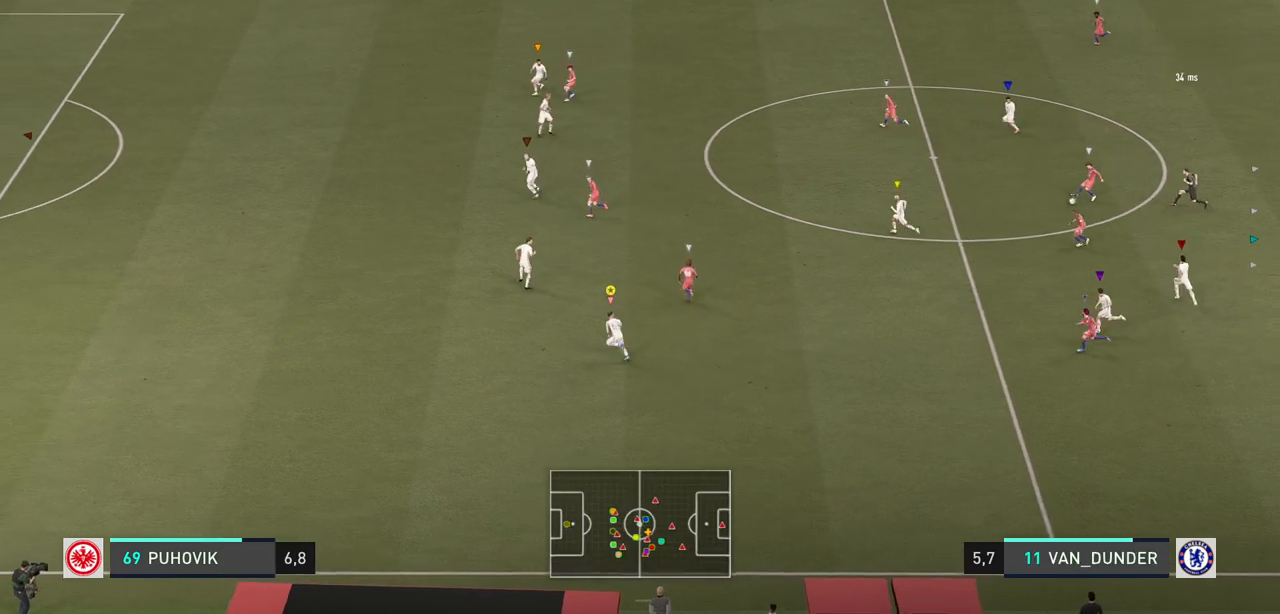
{"buttons": ["R2"], "left_stick": "up-left", "right_stick": "center", "events": []}
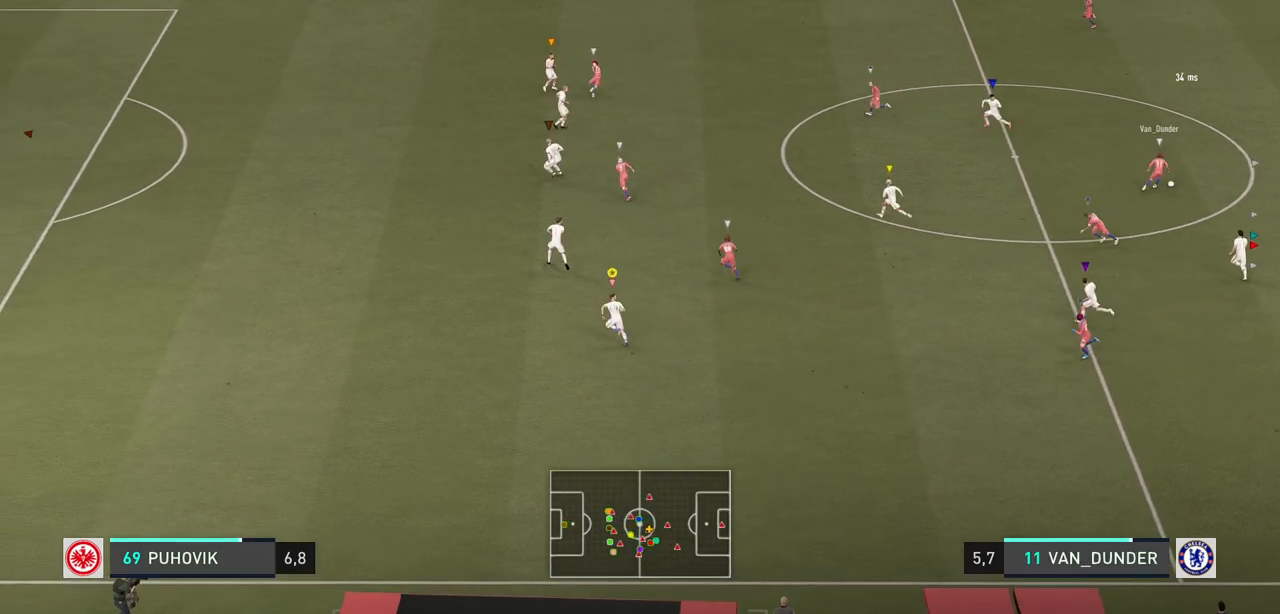
{"buttons": [], "left_stick": "up-left", "right_stick": "center", "events": [[300, "R2", "up"]]}
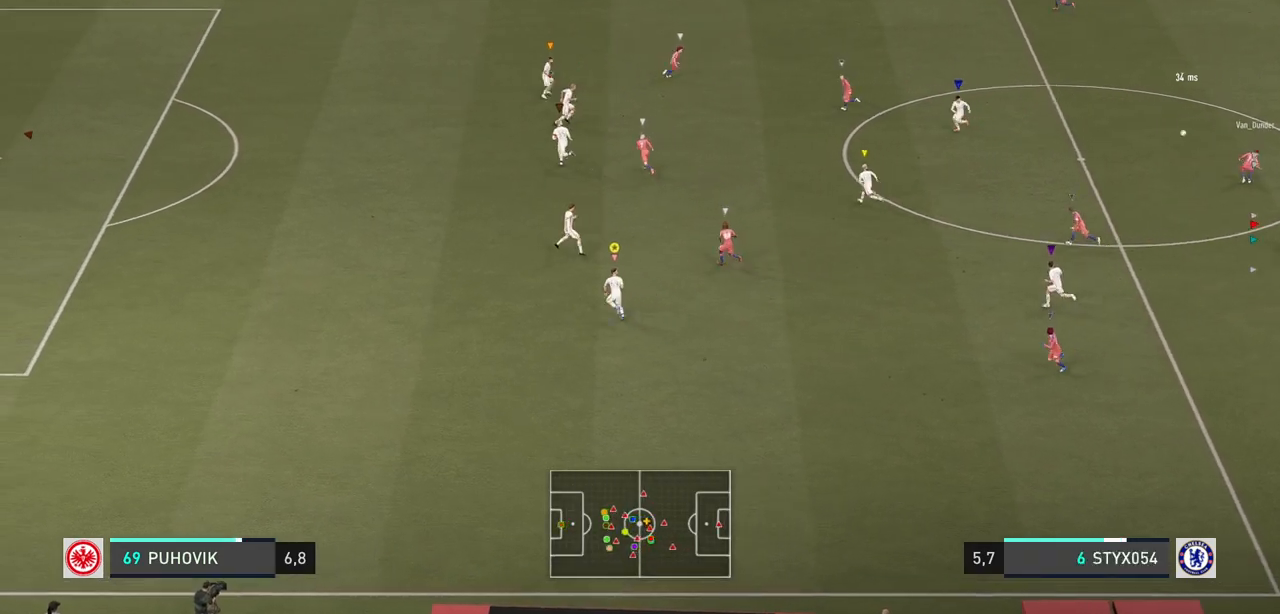
{"buttons": [], "left_stick": "up-left", "right_stick": "center", "events": [[133, "left_stick", "center"], [433, "left_stick", "up-left"]]}
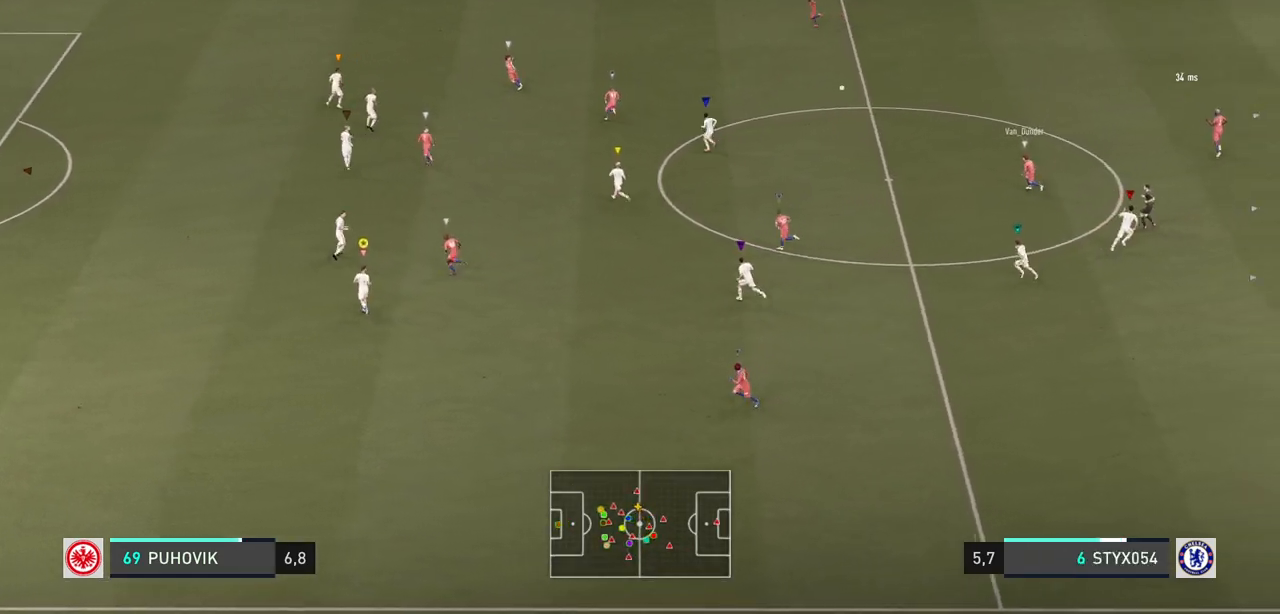
{"buttons": ["R2"], "left_stick": "up-left", "right_stick": "center", "events": [[450, "R2", "down"]]}
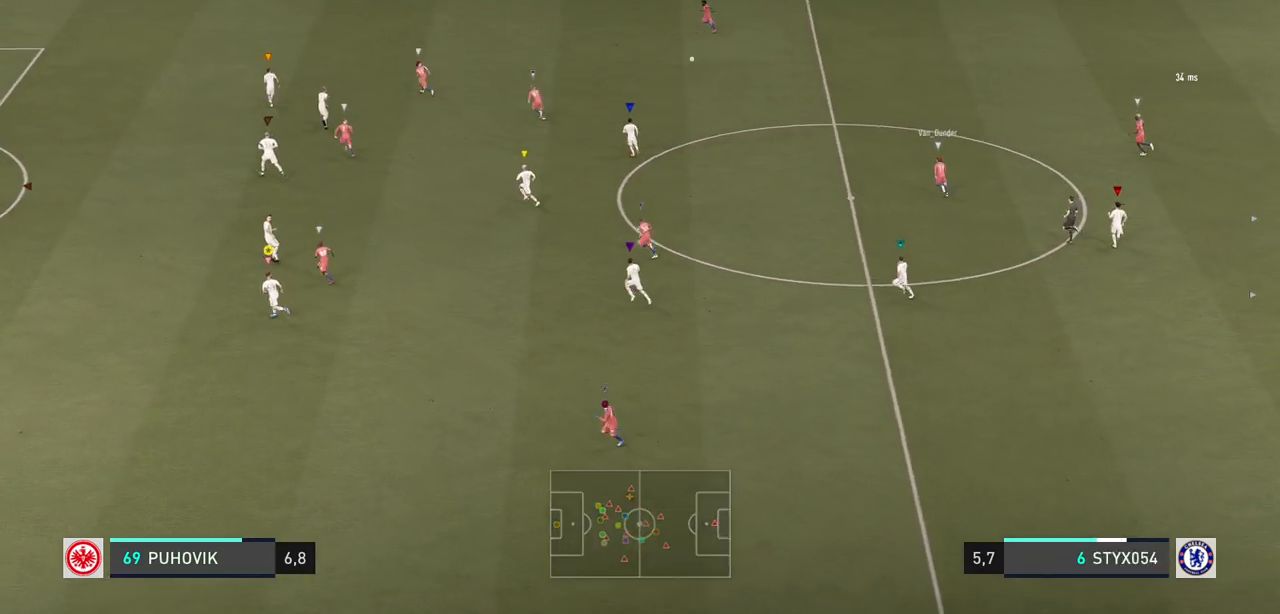
{"buttons": ["R2"], "left_stick": "up-left", "right_stick": "center", "events": []}
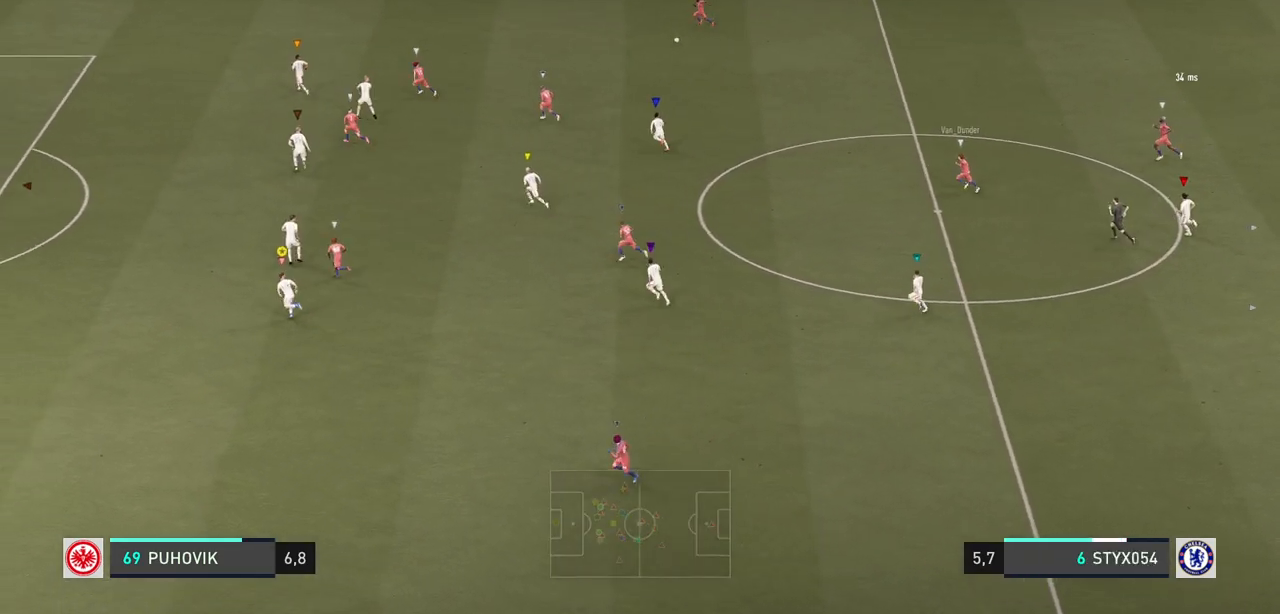
{"buttons": ["R2"], "left_stick": "up-left", "right_stick": "center", "events": []}
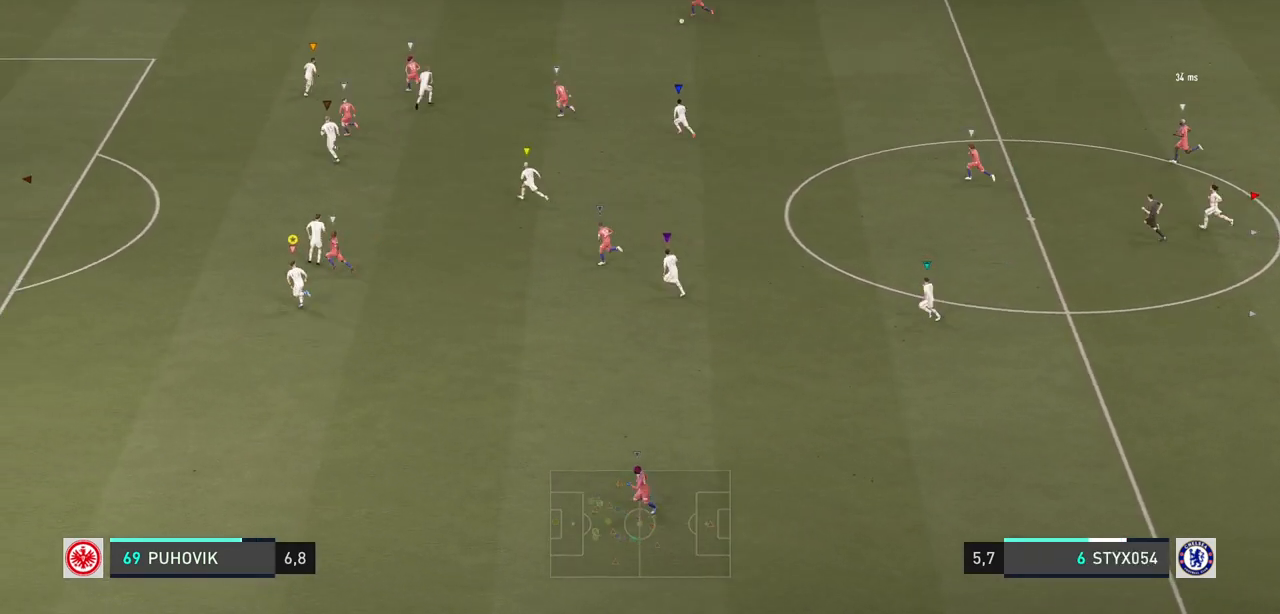
{"buttons": ["R2"], "left_stick": "left", "right_stick": "center", "events": [[500, "left_stick", "left"]]}
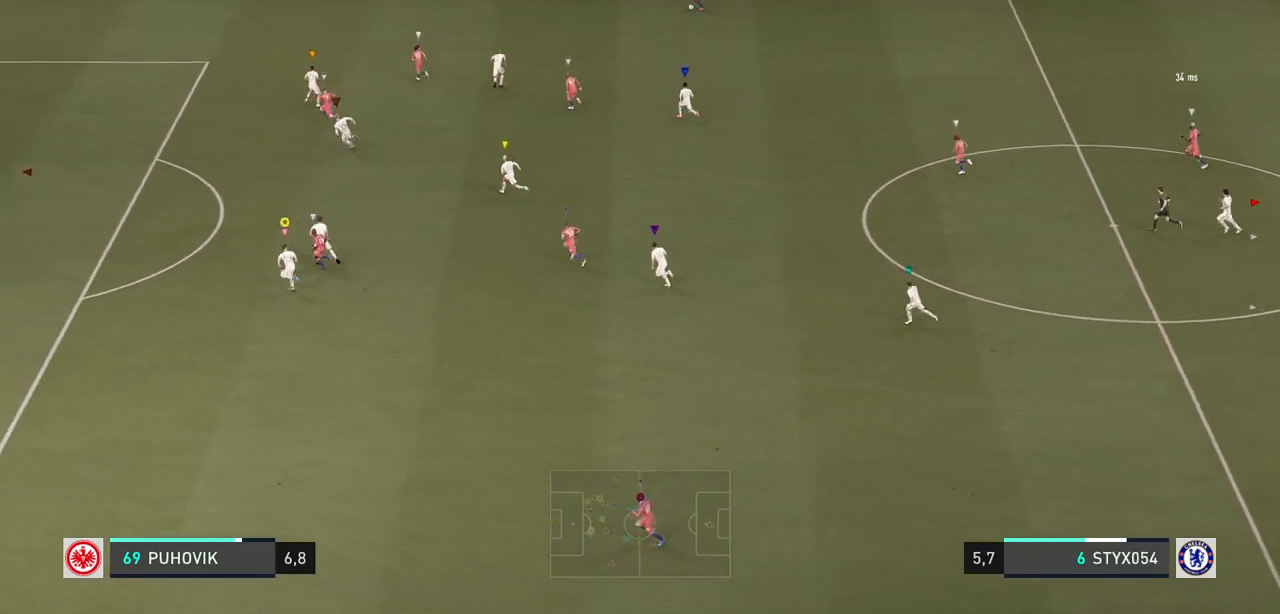
{"buttons": ["R2"], "left_stick": "left", "right_stick": "center", "events": [[33, "R2", "up"], [217, "R2", "down"]]}
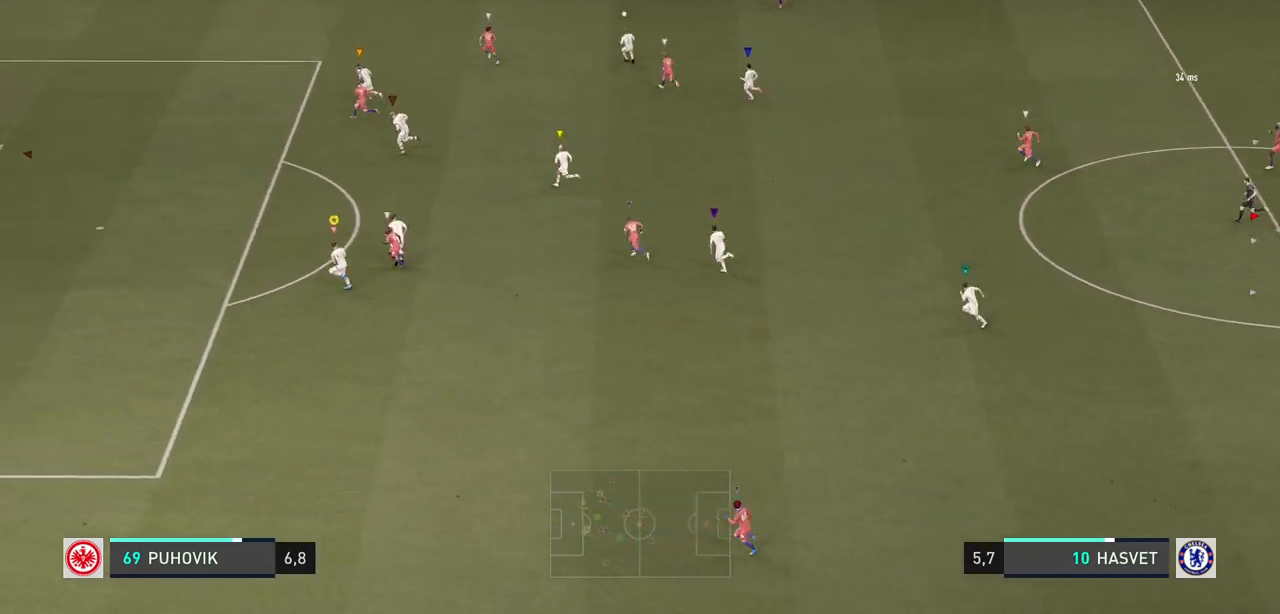
{"buttons": [], "left_stick": "up-left", "right_stick": "center", "events": [[133, "left_stick", "up-left"], [233, "R2", "up"]]}
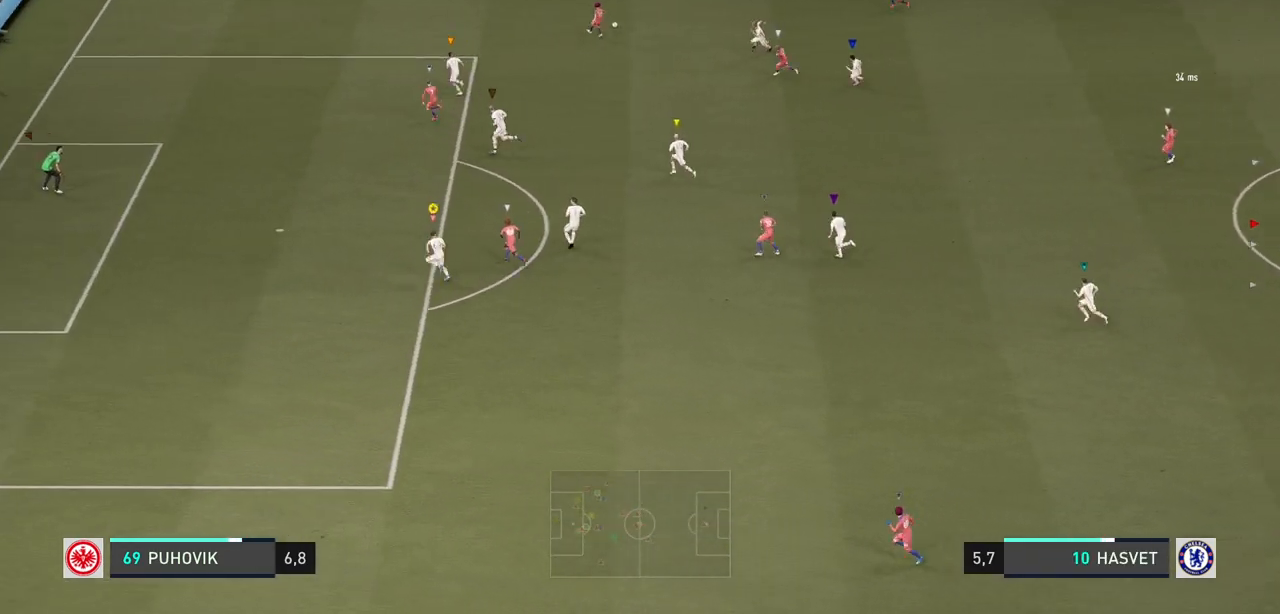
{"buttons": [], "left_stick": "center", "right_stick": "center", "events": [[333, "left_stick", "up"], [500, "left_stick", "center"]]}
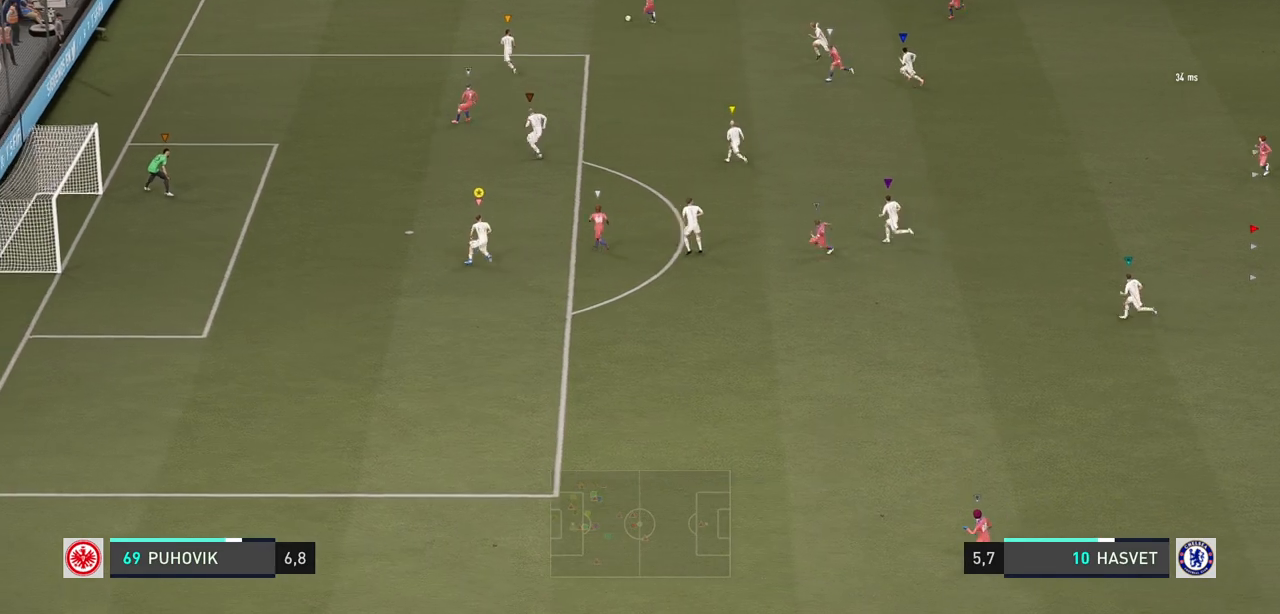
{"buttons": [], "left_stick": "up", "right_stick": "center", "events": [[167, "left_stick", "up"]]}
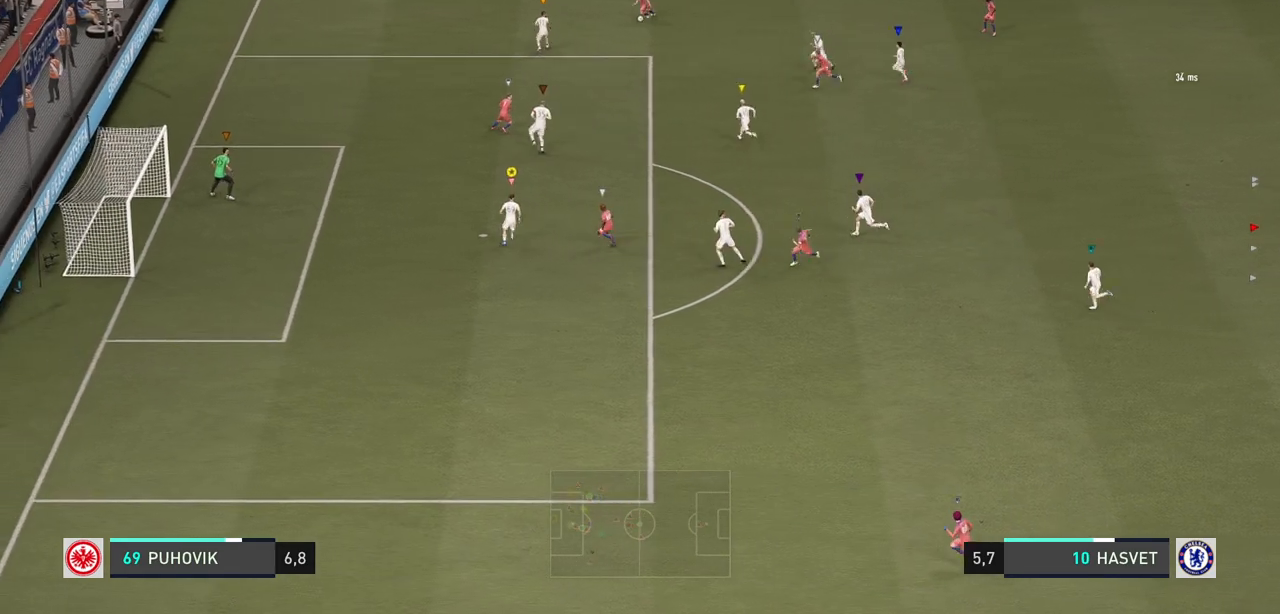
{"buttons": [], "left_stick": "up-left", "right_stick": "center", "events": [[50, "left_stick", "up-left"], [150, "left_stick", "left"], [350, "left_stick", "up-left"]]}
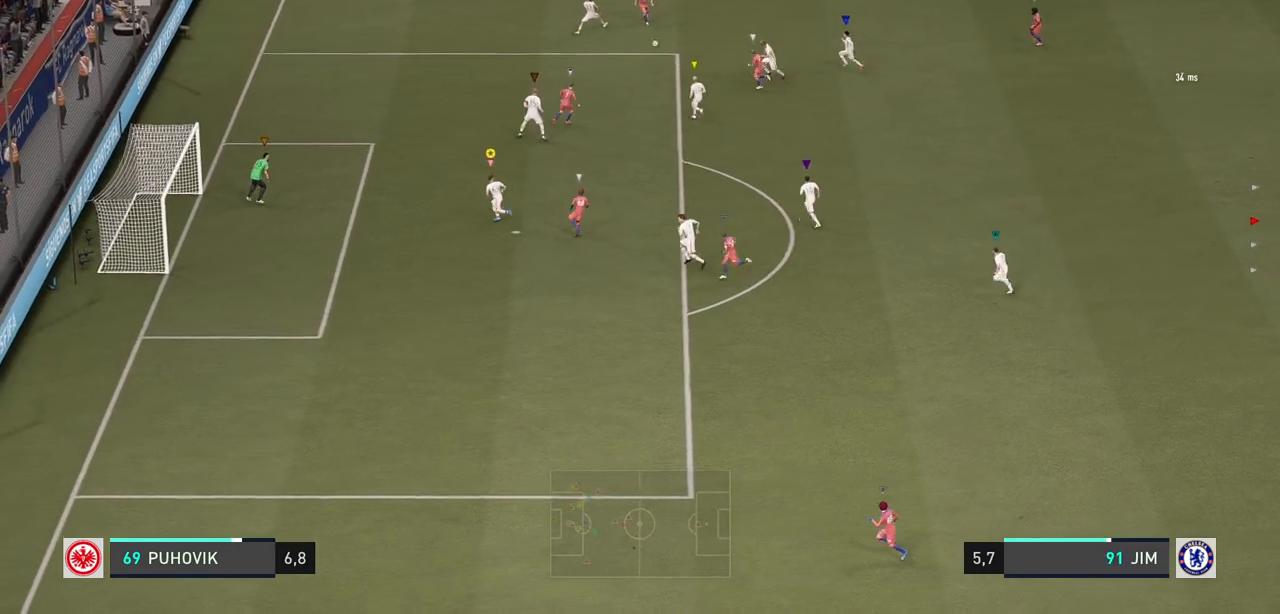
{"buttons": ["L2", "R2"], "left_stick": "down-right", "right_stick": "center", "events": [[83, "left_stick", "center"], [150, "left_stick", "down"], [217, "left_stick", "center"], [233, "L2", "down"], [300, "left_stick", "right"], [483, "left_stick", "down-right"], [500, "R2", "down"]]}
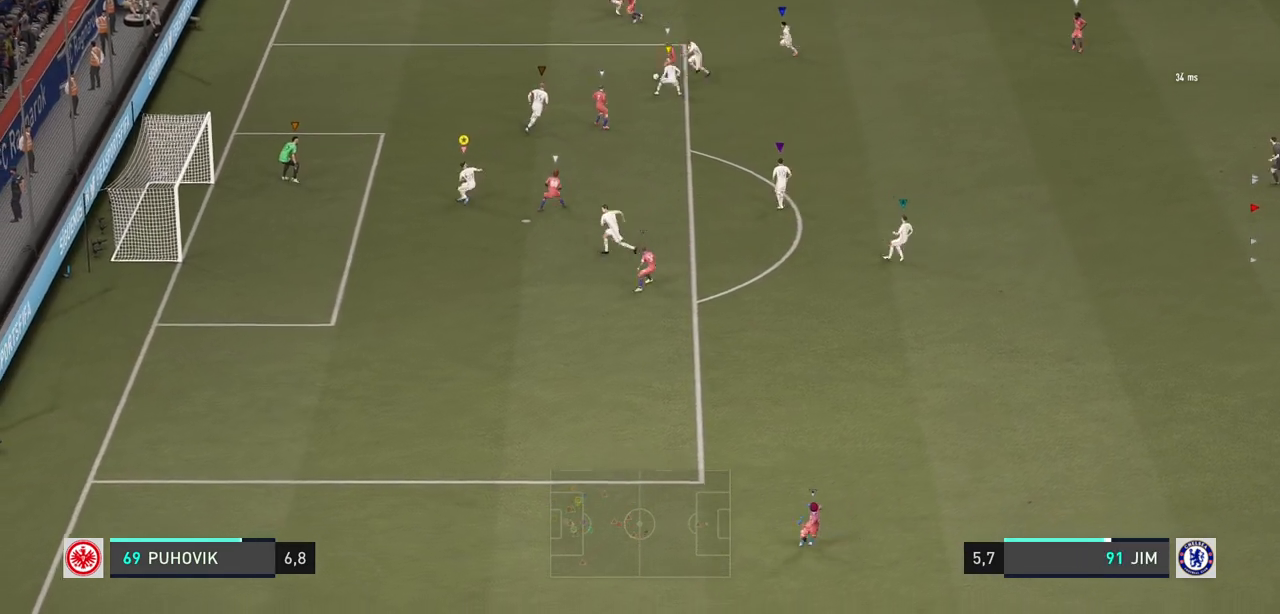
{"buttons": ["L2"], "left_stick": "down-left", "right_stick": "center", "events": [[333, "R2", "up"], [333, "left_stick", "down-left"]]}
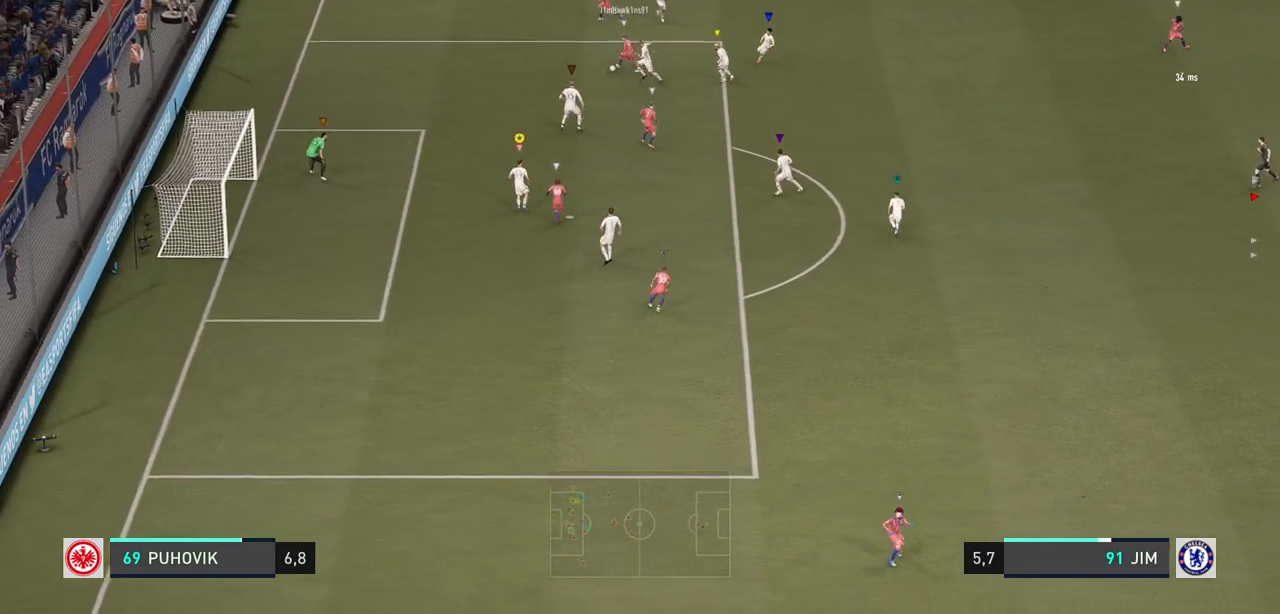
{"buttons": ["L2", "R2"], "left_stick": "down-left", "right_stick": "center", "events": [[17, "R2", "down"], [117, "left_stick", "left"], [367, "left_stick", "down-left"]]}
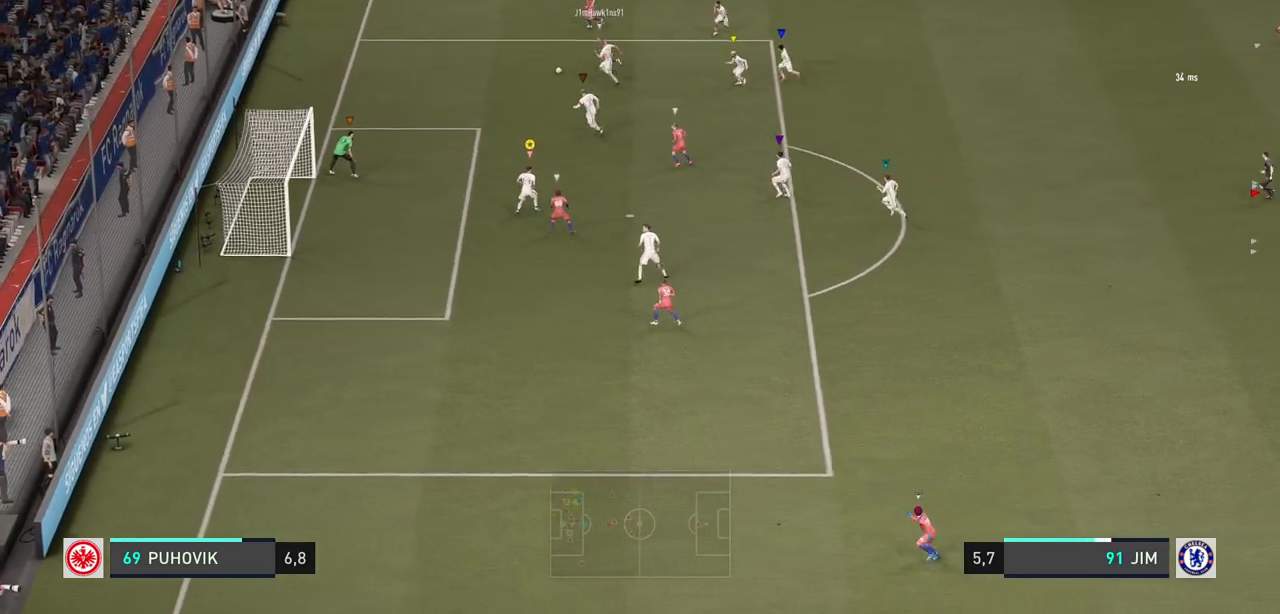
{"buttons": ["L2"], "left_stick": "left", "right_stick": "center", "events": [[67, "left_stick", "up-left"], [167, "R2", "up"], [167, "left_stick", "down-left"], [433, "left_stick", "left"]]}
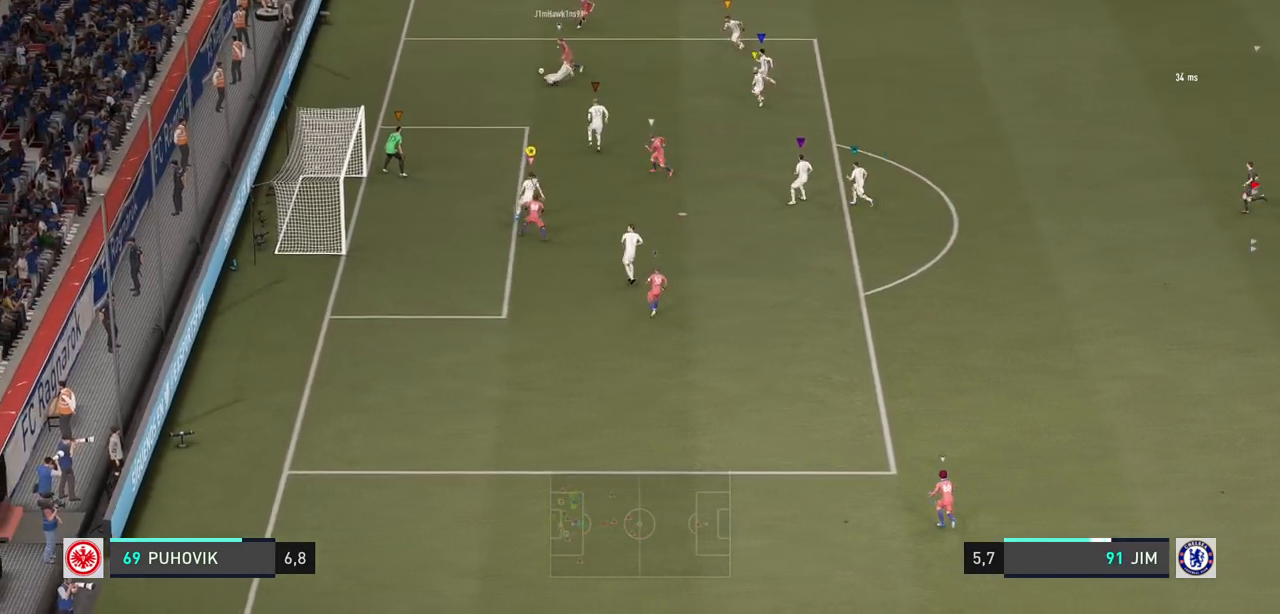
{"buttons": ["L2"], "left_stick": "down-left", "right_stick": "center", "events": [[133, "left_stick", "center"], [283, "left_stick", "left"], [333, "left_stick", "center"], [417, "left_stick", "down-left"]]}
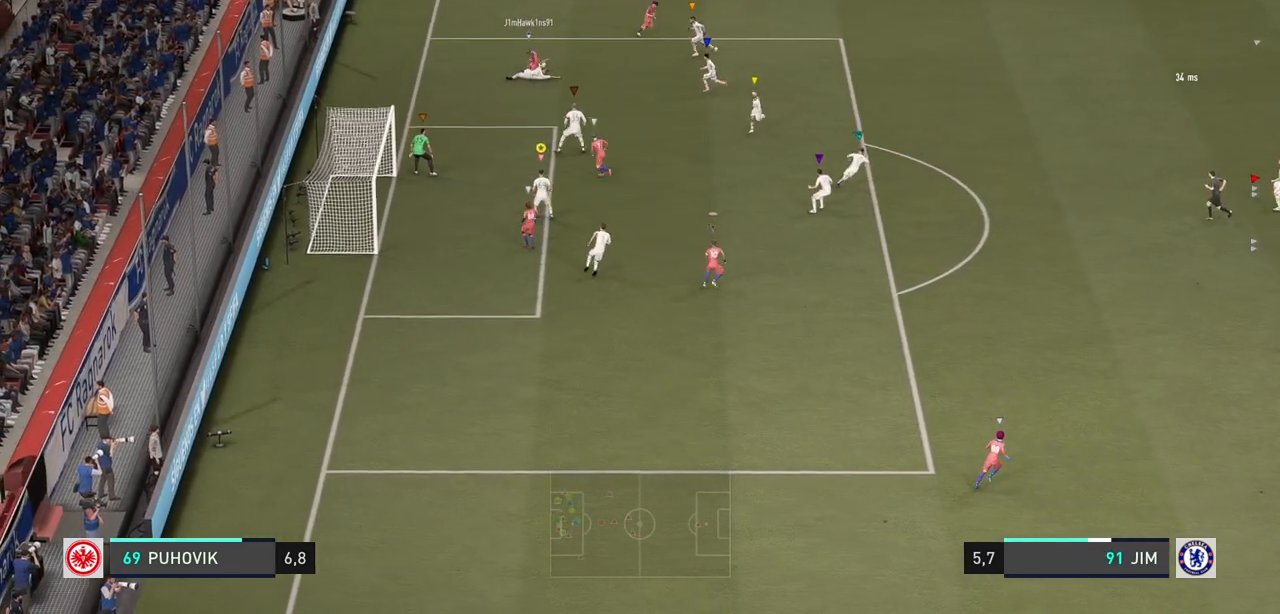
{"buttons": ["L2"], "left_stick": "center", "right_stick": "center", "events": [[117, "left_stick", "center"], [167, "R2", "down"], [200, "left_stick", "right"], [283, "R2", "up"], [383, "left_stick", "center"]]}
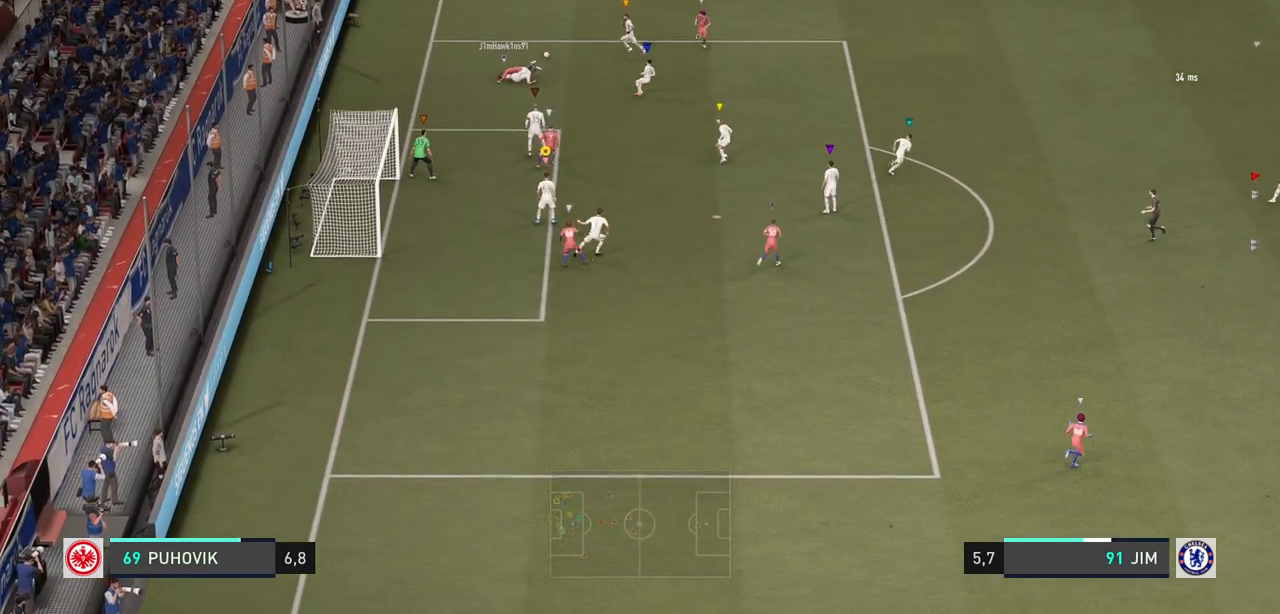
{"buttons": ["L2"], "left_stick": "center", "right_stick": "center", "events": []}
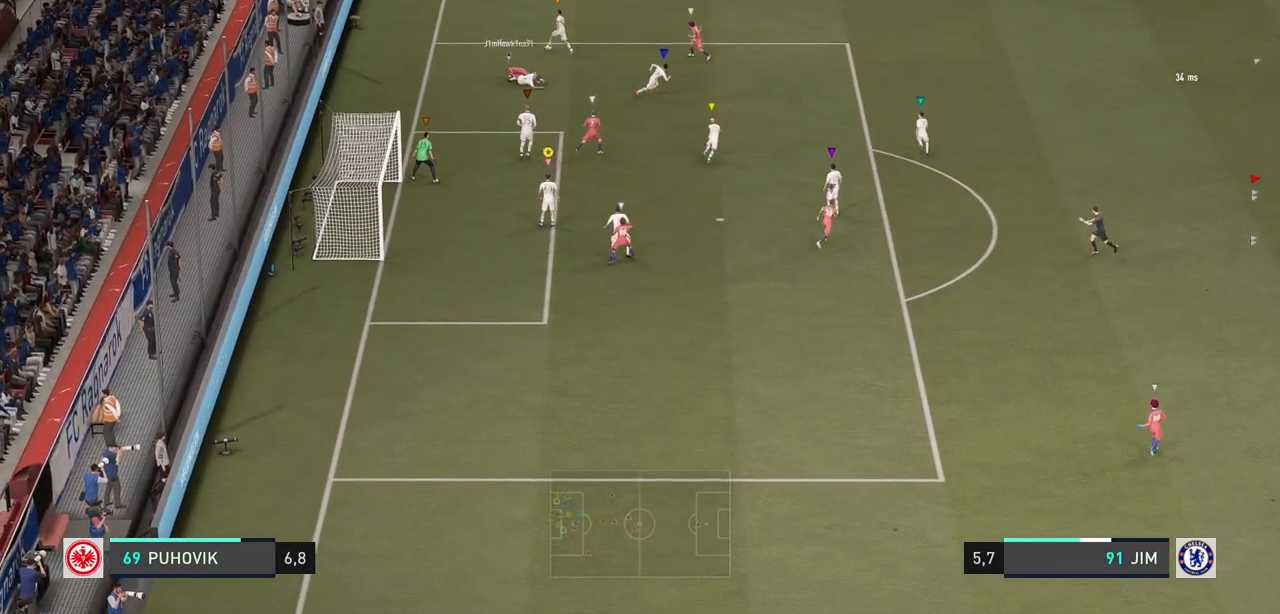
{"buttons": ["L2"], "left_stick": "center", "right_stick": "center", "events": []}
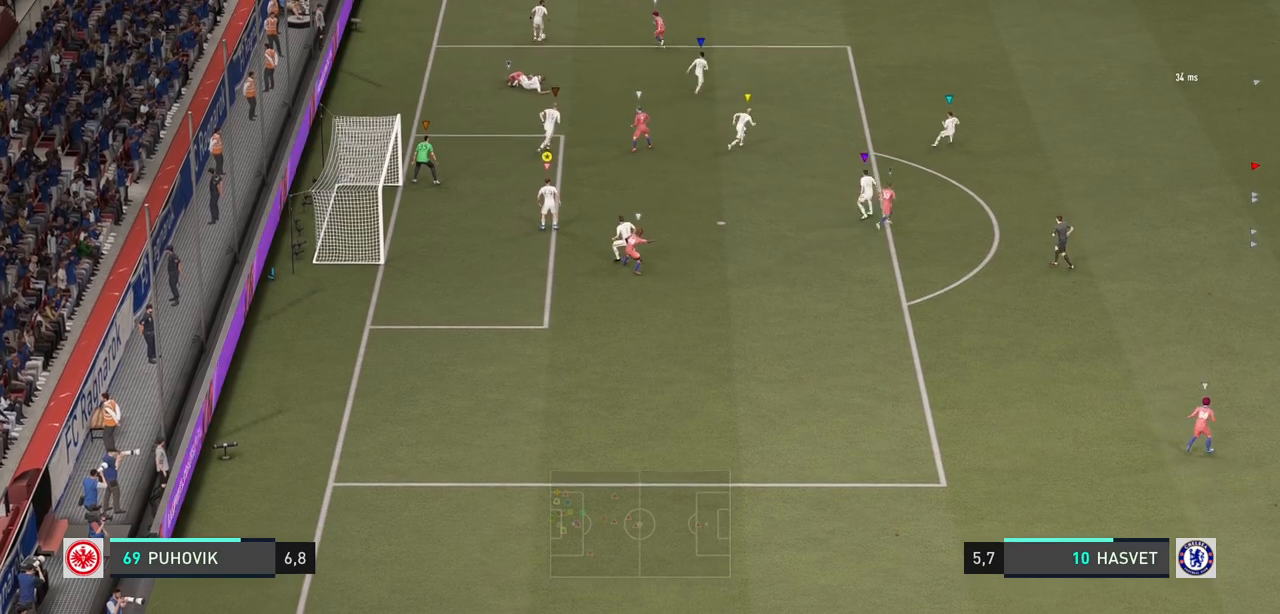
{"buttons": [], "left_stick": "down-right", "right_stick": "center", "events": [[67, "left_stick", "down-right"], [317, "left_stick", "center"], [450, "L2", "up"], [467, "left_stick", "down-right"]]}
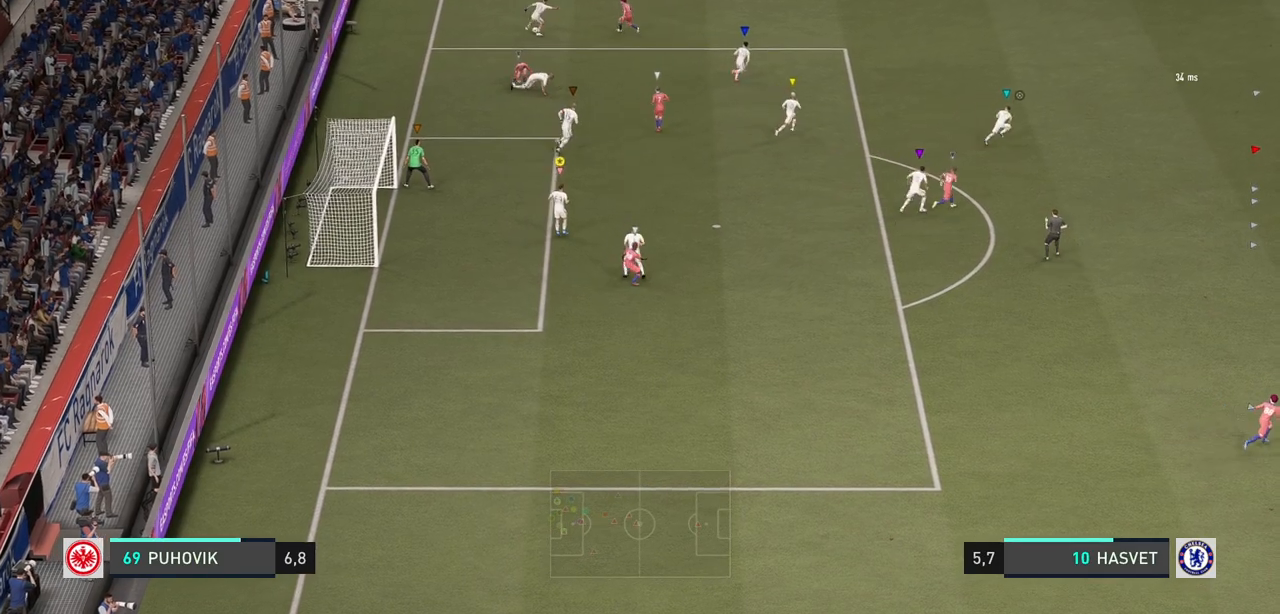
{"buttons": [], "left_stick": "right", "right_stick": "center", "events": [[267, "left_stick", "center"], [483, "left_stick", "right"]]}